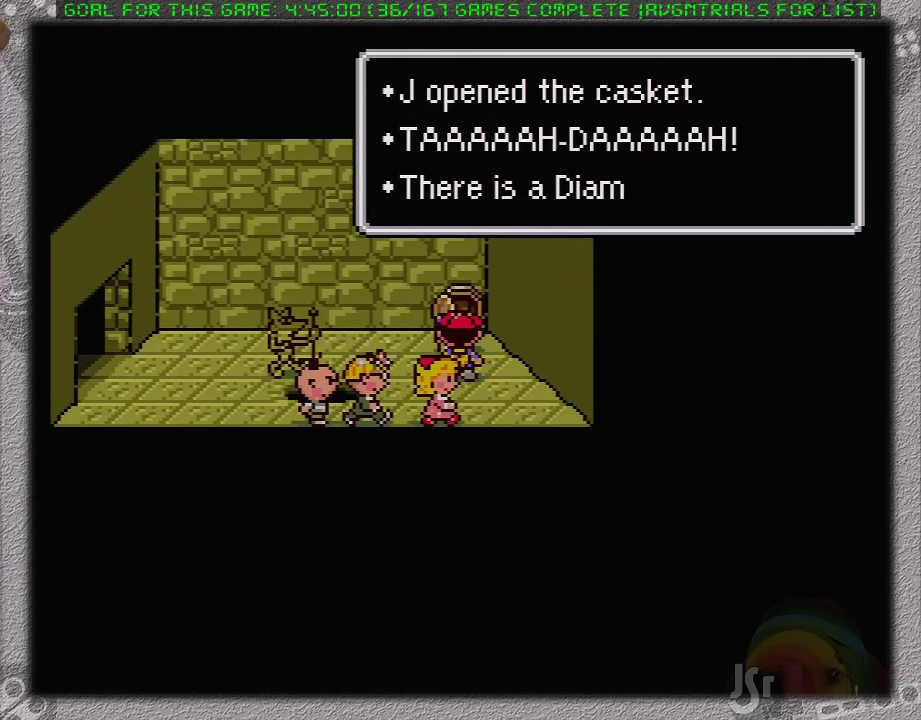
Gameplay with a controller (Nintendo layout); each line is a JSON object with the inputs held at the frame after it. "events" lists button and stick changes between this image and that frame as [ms after this image, input, new state], when the widget could be followed in between. Not read: L3 R3.
{"buttons": [], "events": [[283, "A", "down"], [433, "A", "up"]]}
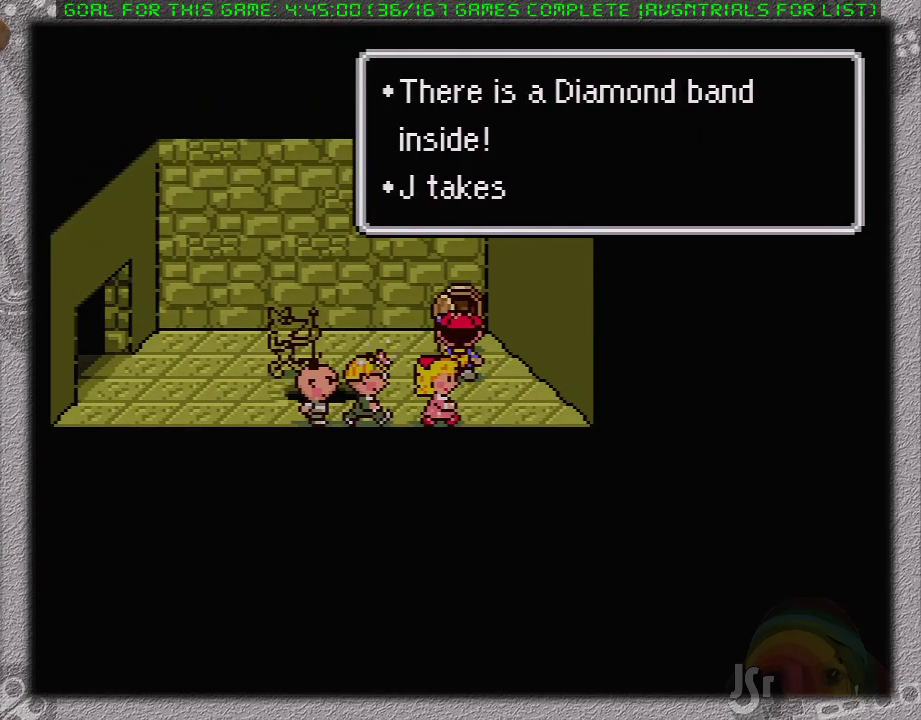
{"buttons": ["DPAD_LEFT"], "events": [[117, "A", "down"], [133, "DPAD_DOWN", "down"], [167, "DPAD_LEFT", "down"], [233, "A", "up"], [317, "DPAD_DOWN", "up"]]}
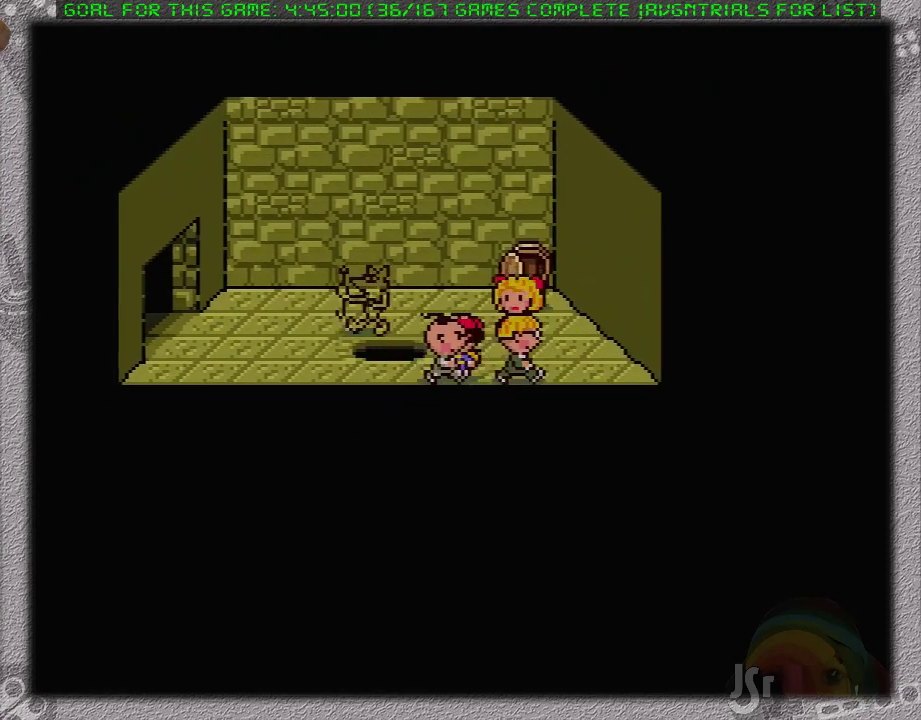
{"buttons": [], "events": [[117, "DPAD_LEFT", "up"]]}
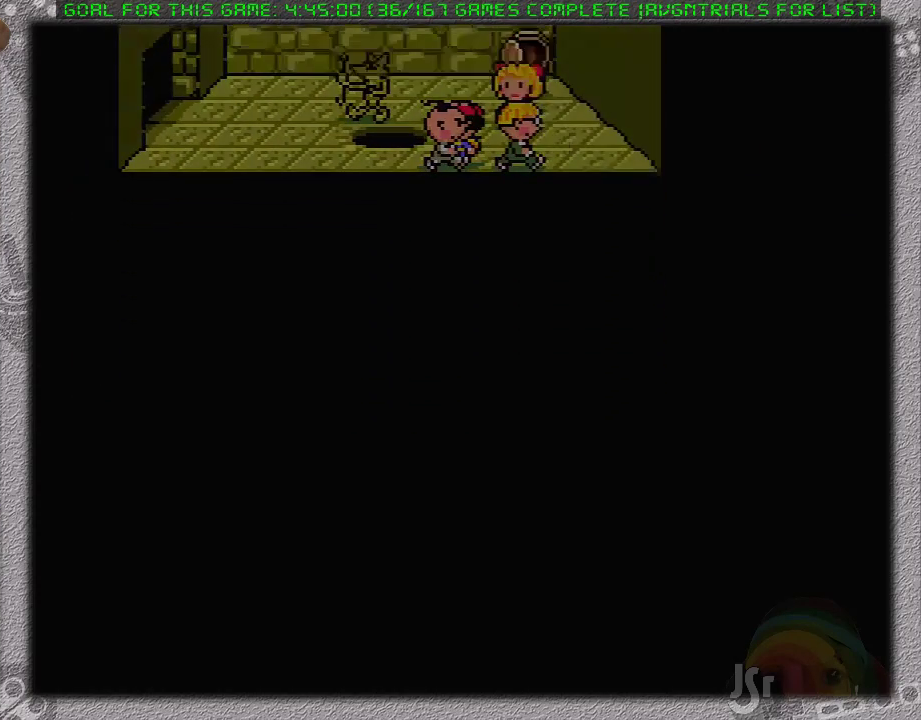
{"buttons": [], "events": []}
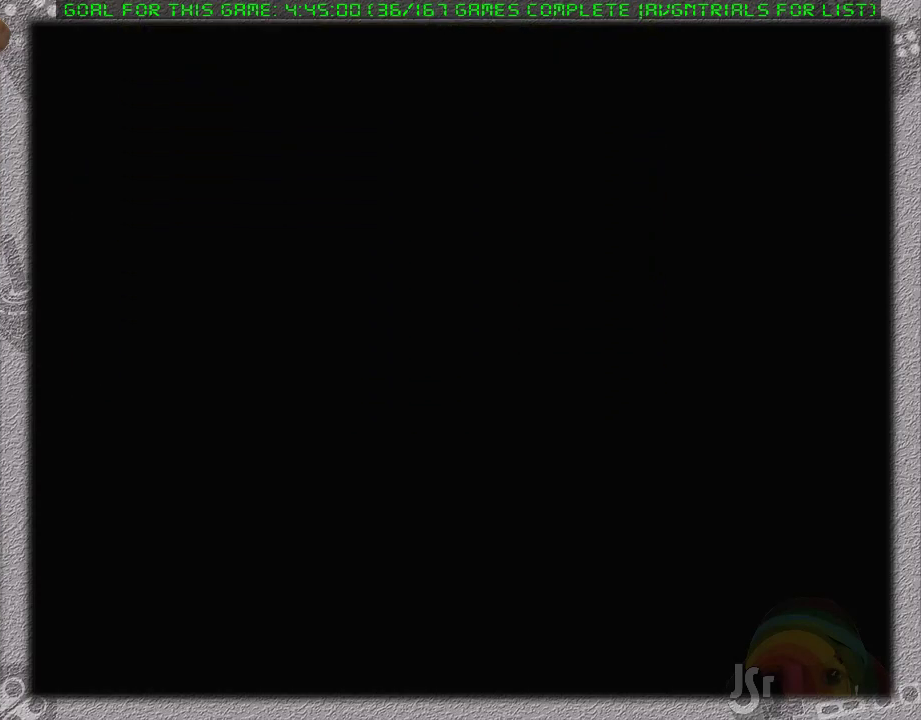
{"buttons": [], "events": []}
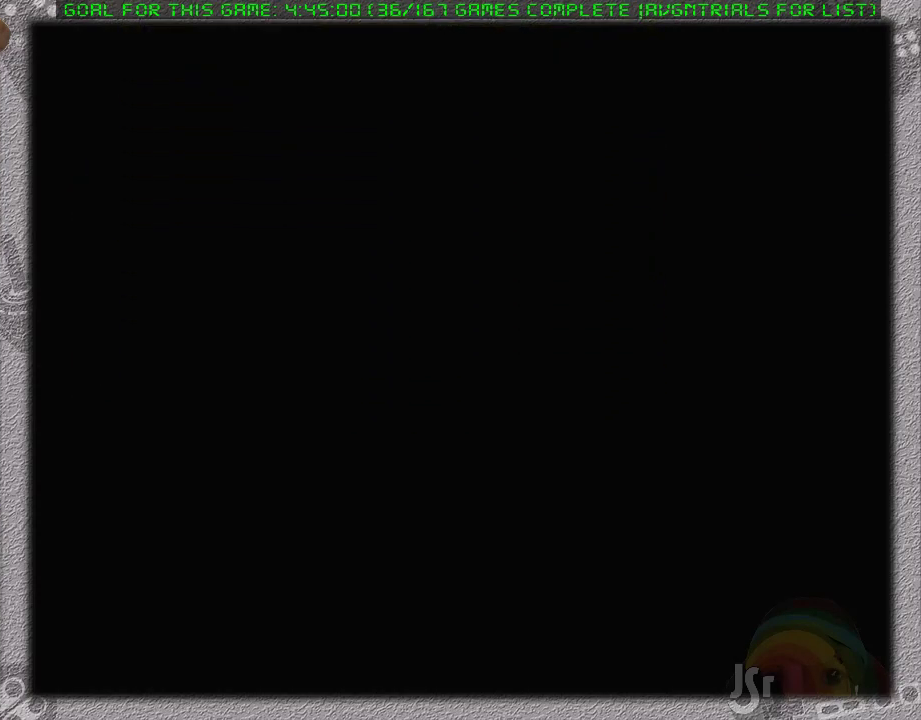
{"buttons": [], "events": []}
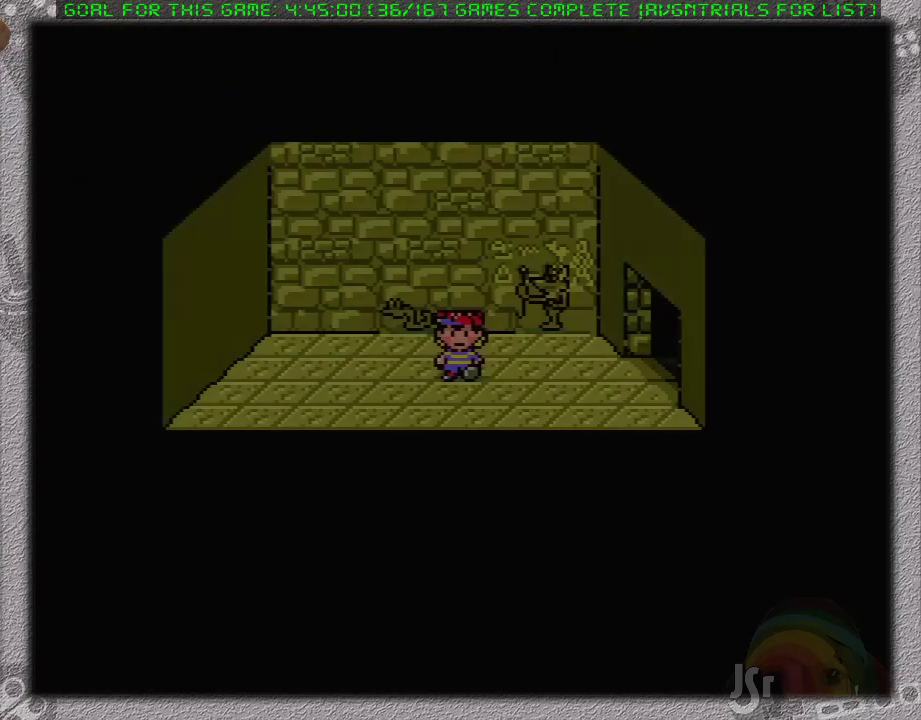
{"buttons": ["DPAD_DOWN", "DPAD_RIGHT"], "events": [[33, "B", "down"], [217, "B", "up"], [383, "B", "down"], [383, "DPAD_DOWN", "down"], [417, "DPAD_RIGHT", "down"], [500, "B", "up"]]}
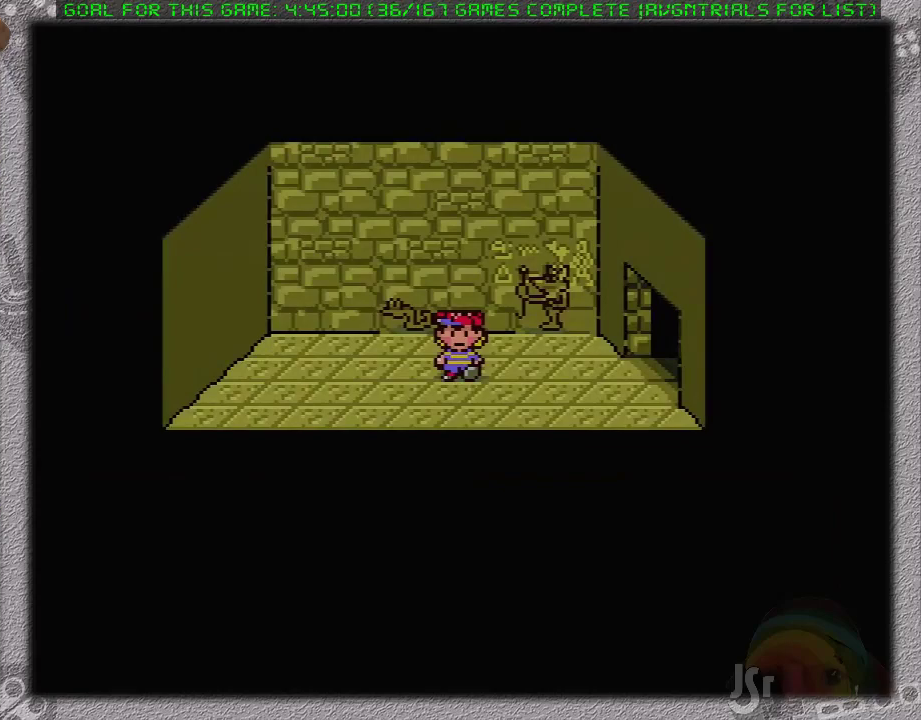
{"buttons": ["DPAD_UP", "DPAD_RIGHT"], "events": [[133, "DPAD_DOWN", "up"], [383, "DPAD_UP", "down"]]}
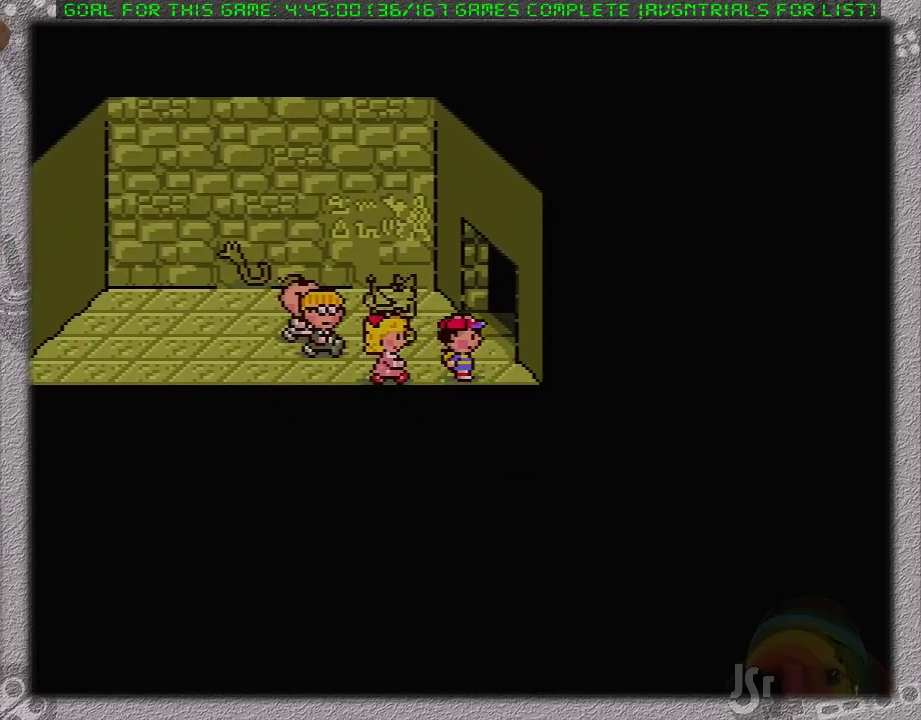
{"buttons": [], "events": [[250, "DPAD_RIGHT", "up"], [317, "DPAD_UP", "up"]]}
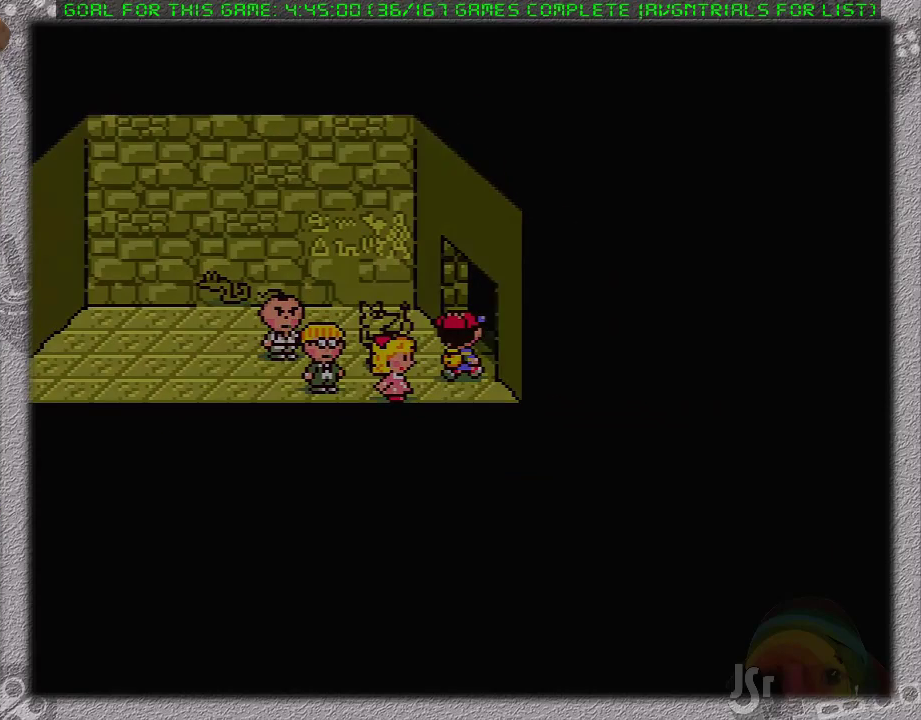
{"buttons": [], "events": []}
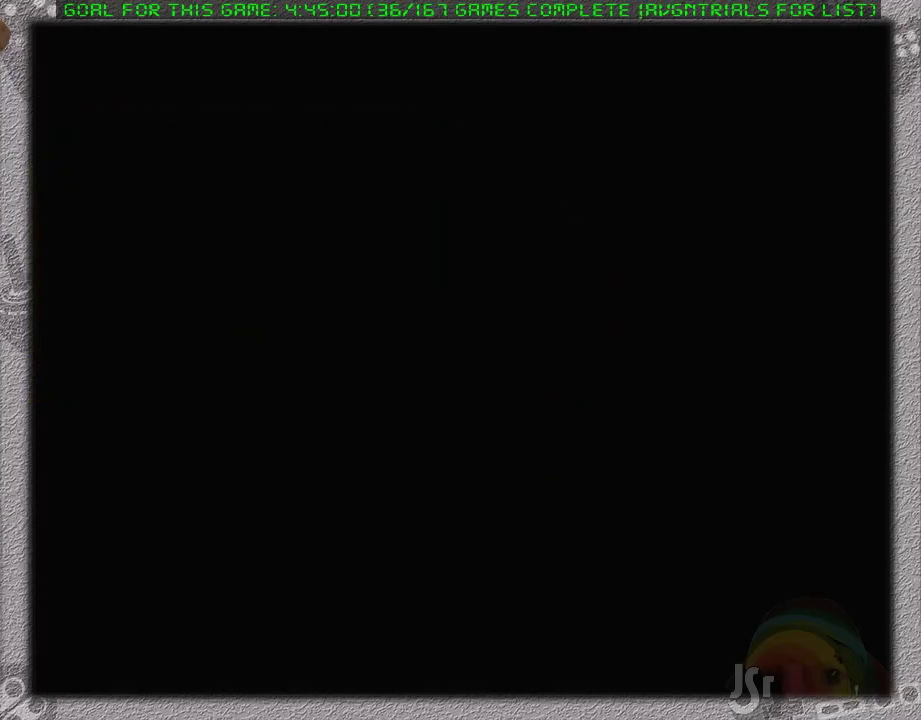
{"buttons": [], "events": []}
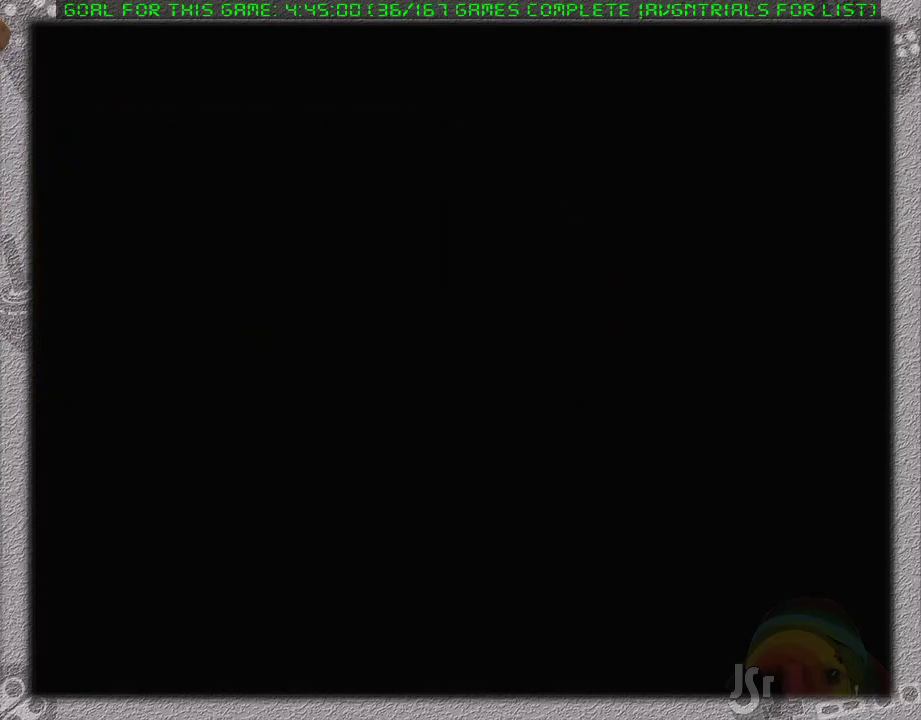
{"buttons": ["DPAD_RIGHT"], "events": [[317, "DPAD_RIGHT", "down"]]}
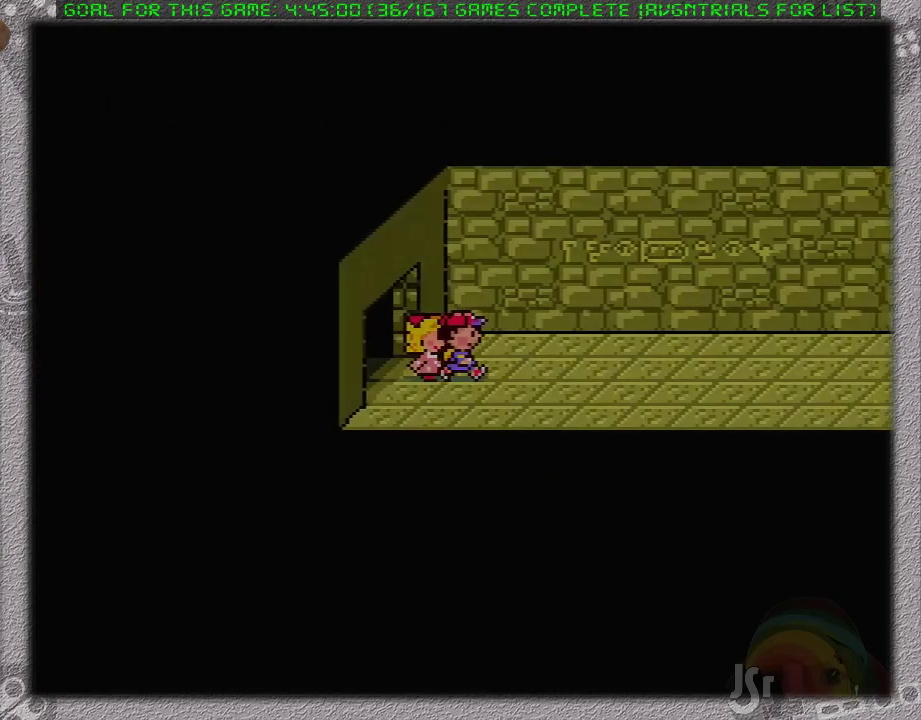
{"buttons": ["DPAD_RIGHT"], "events": []}
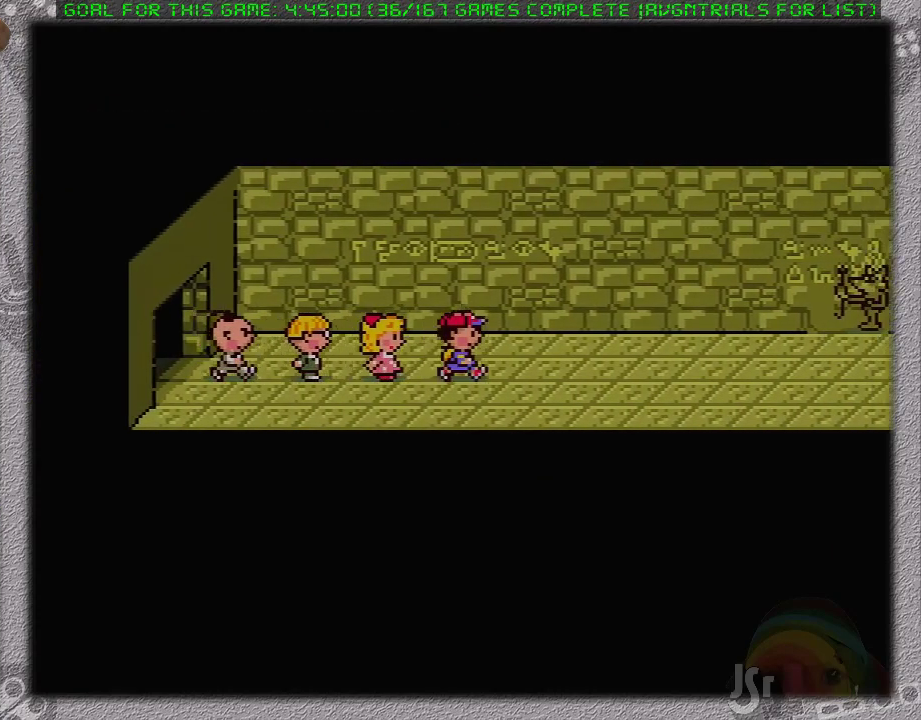
{"buttons": ["DPAD_DOWN", "DPAD_RIGHT"], "events": [[433, "DPAD_DOWN", "down"]]}
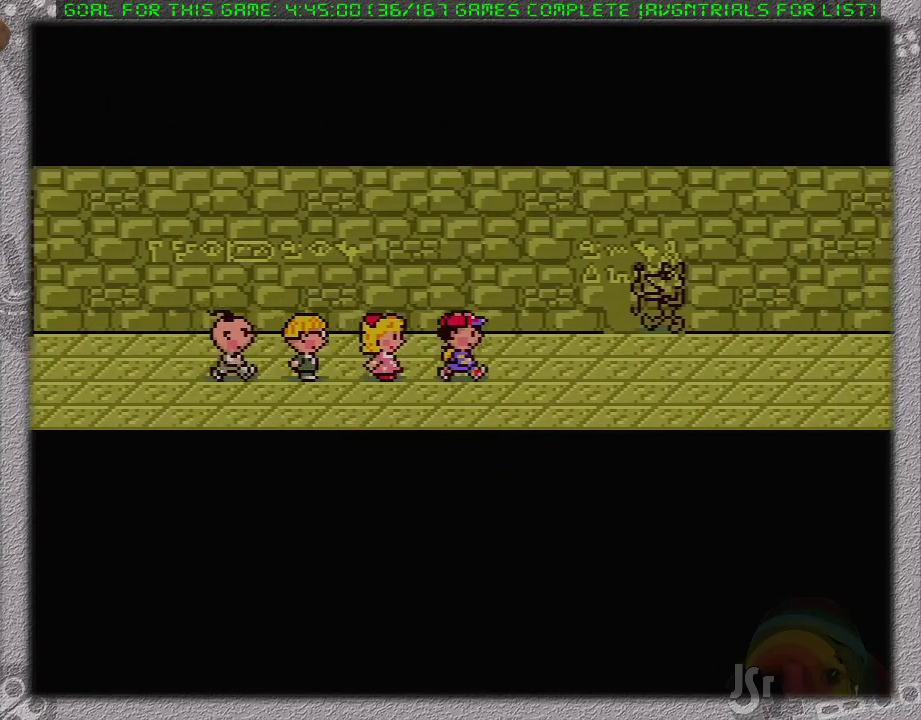
{"buttons": ["DPAD_RIGHT"], "events": [[183, "DPAD_DOWN", "up"]]}
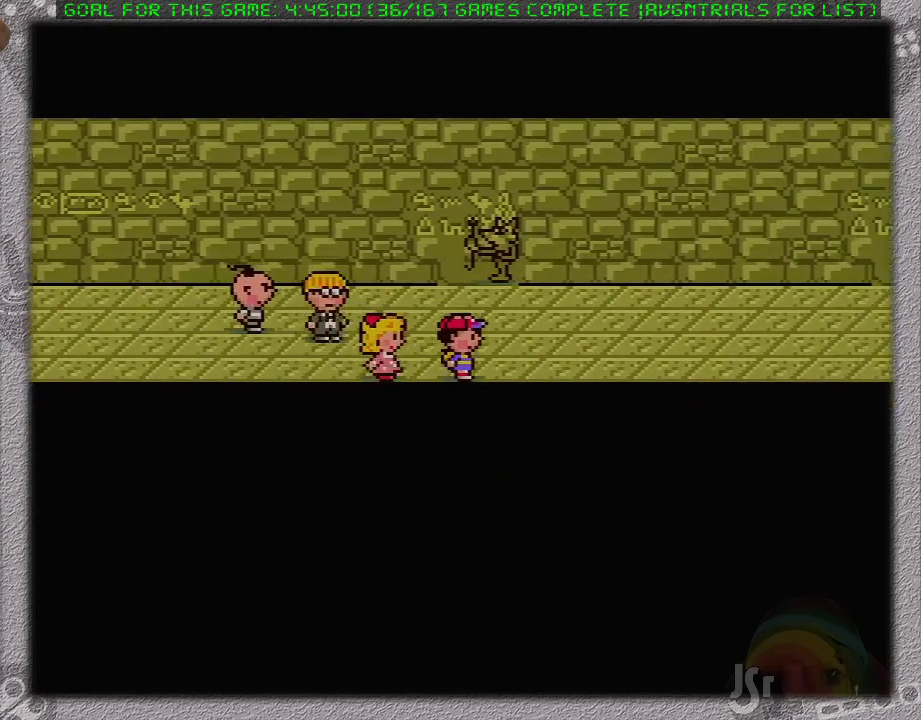
{"buttons": ["DPAD_RIGHT"], "events": []}
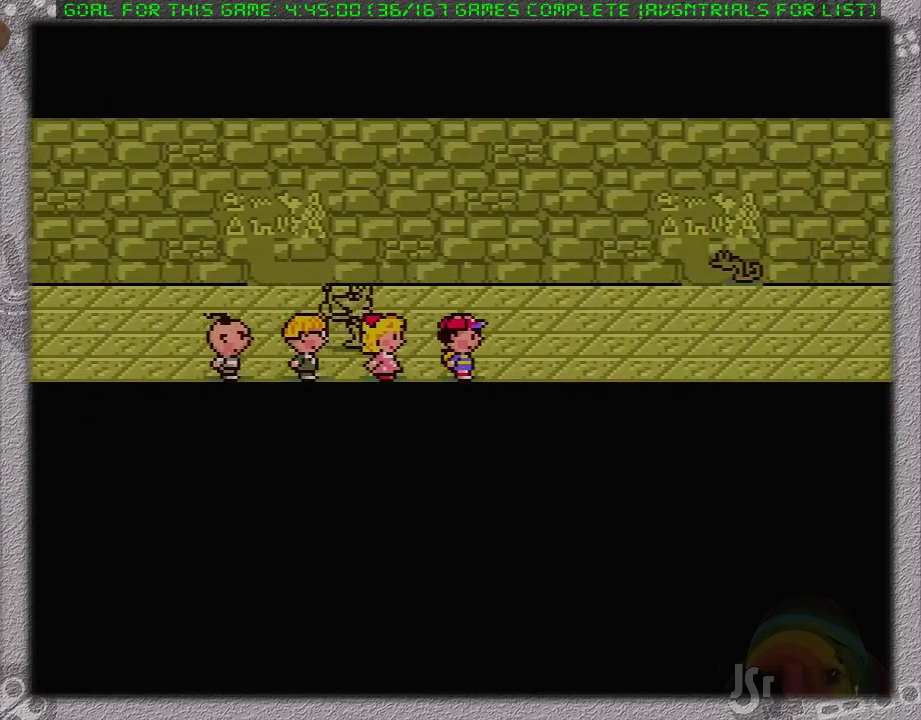
{"buttons": ["DPAD_UP"], "events": [[450, "DPAD_UP", "down"], [500, "DPAD_RIGHT", "up"]]}
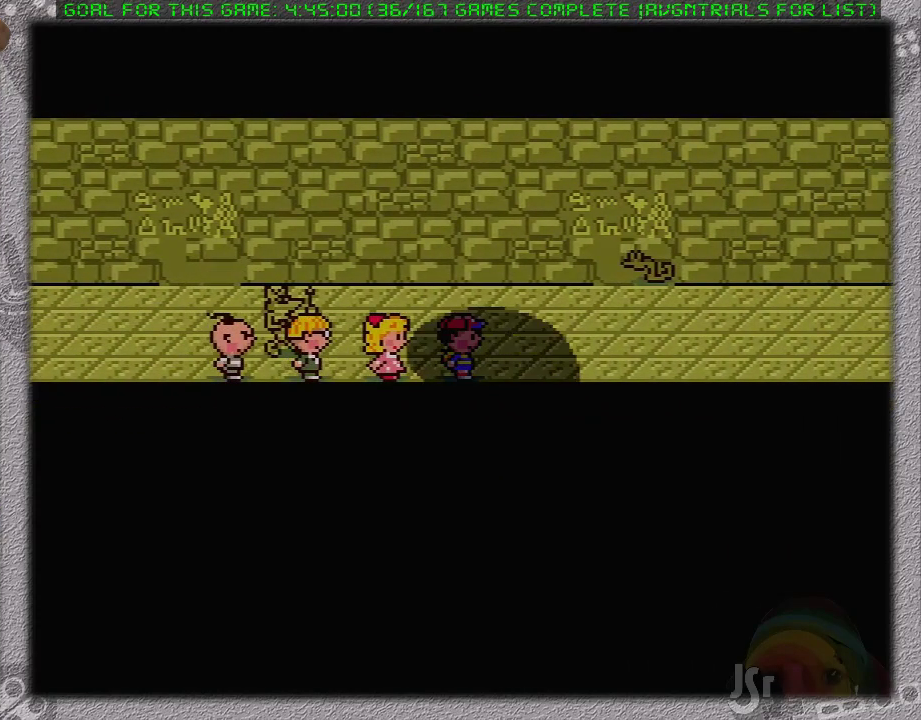
{"buttons": [], "events": [[200, "DPAD_UP", "up"]]}
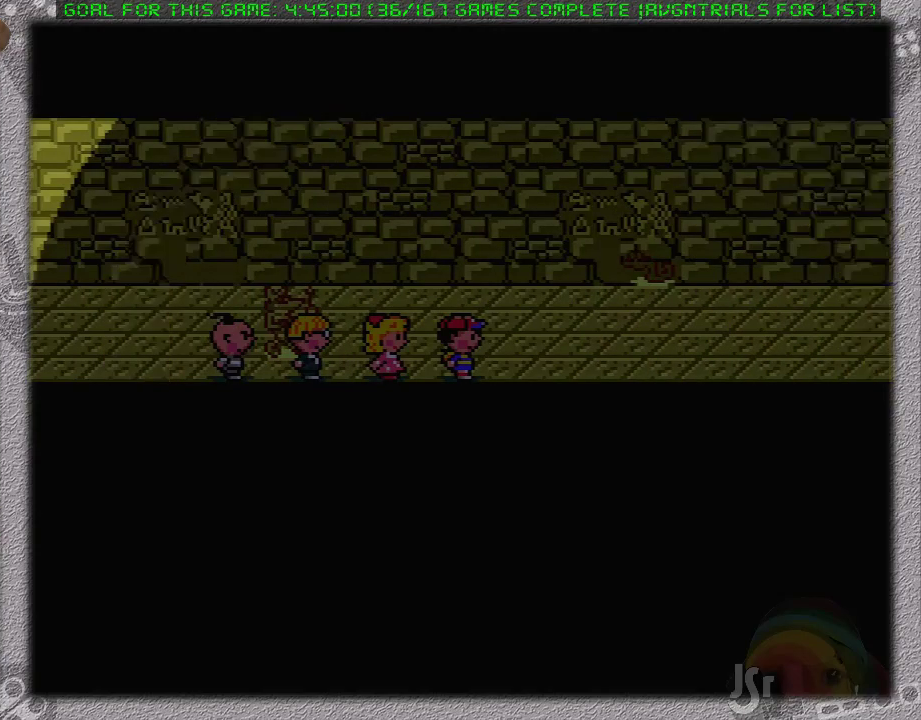
{"buttons": [], "events": []}
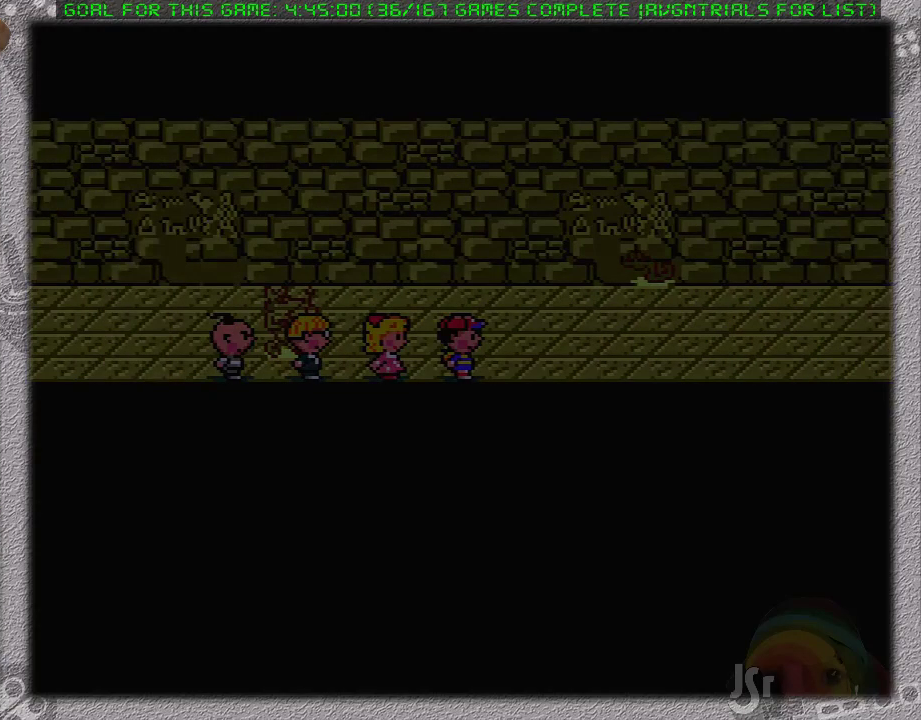
{"buttons": [], "events": []}
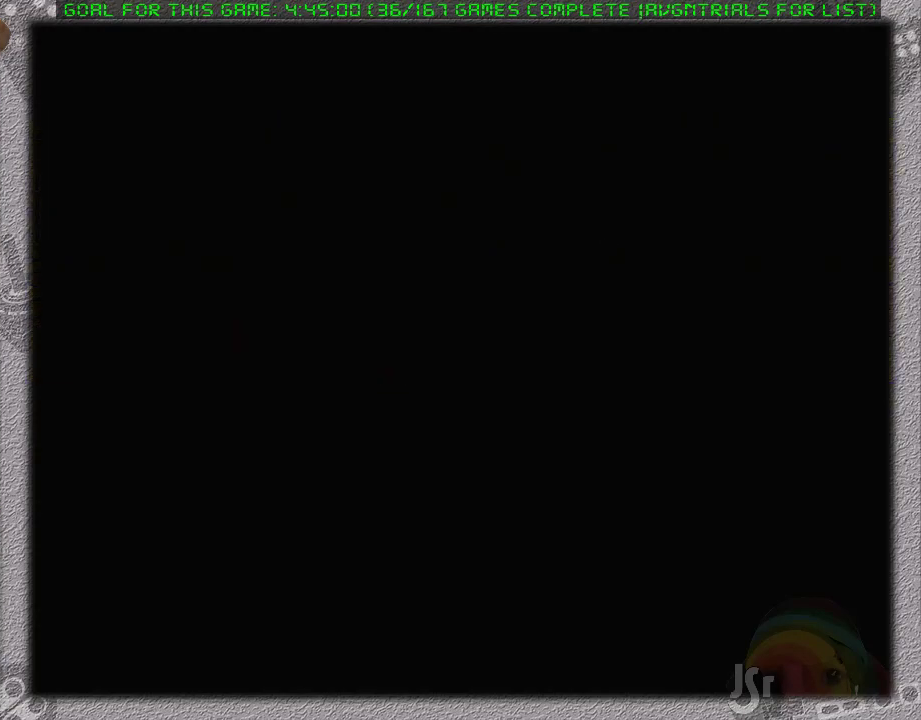
{"buttons": [], "events": []}
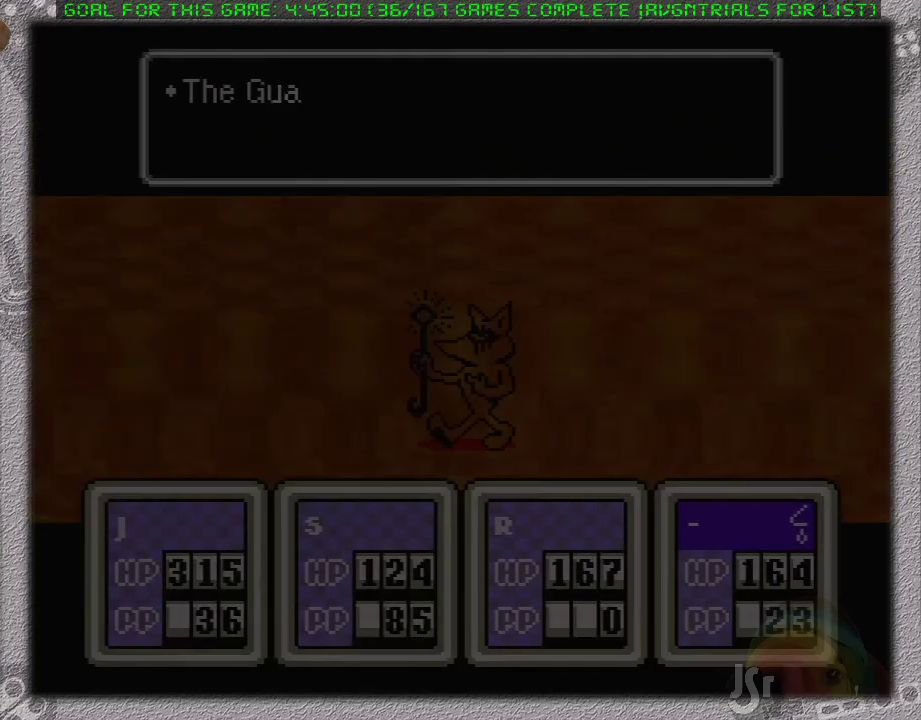
{"buttons": [], "events": []}
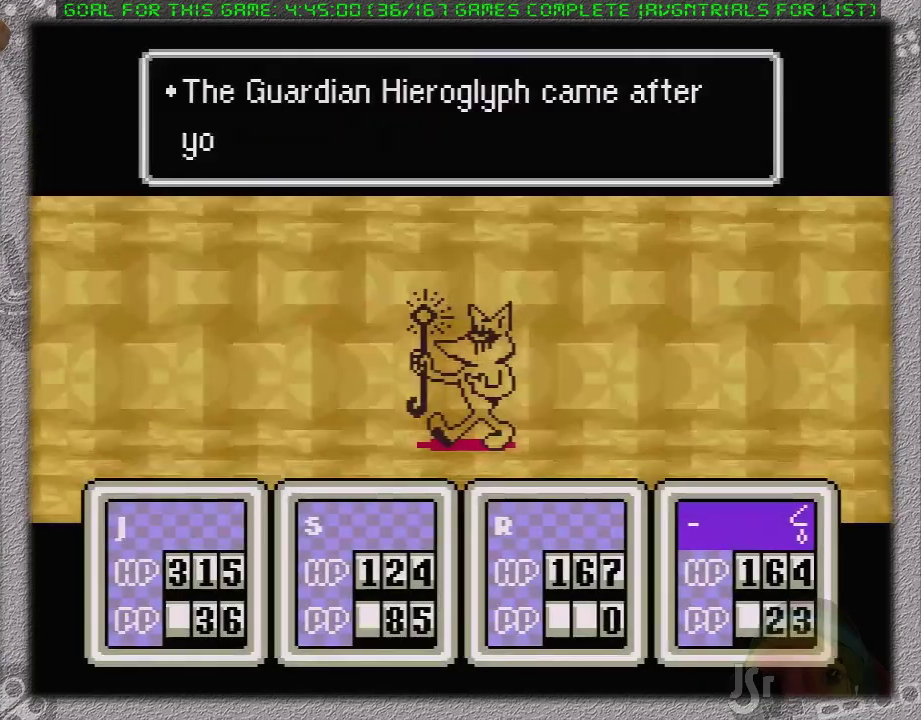
{"buttons": [], "events": [[17, "A", "down"], [117, "A", "up"], [267, "DPAD_DOWN", "down"], [333, "A", "down"], [333, "DPAD_DOWN", "up"], [483, "A", "up"]]}
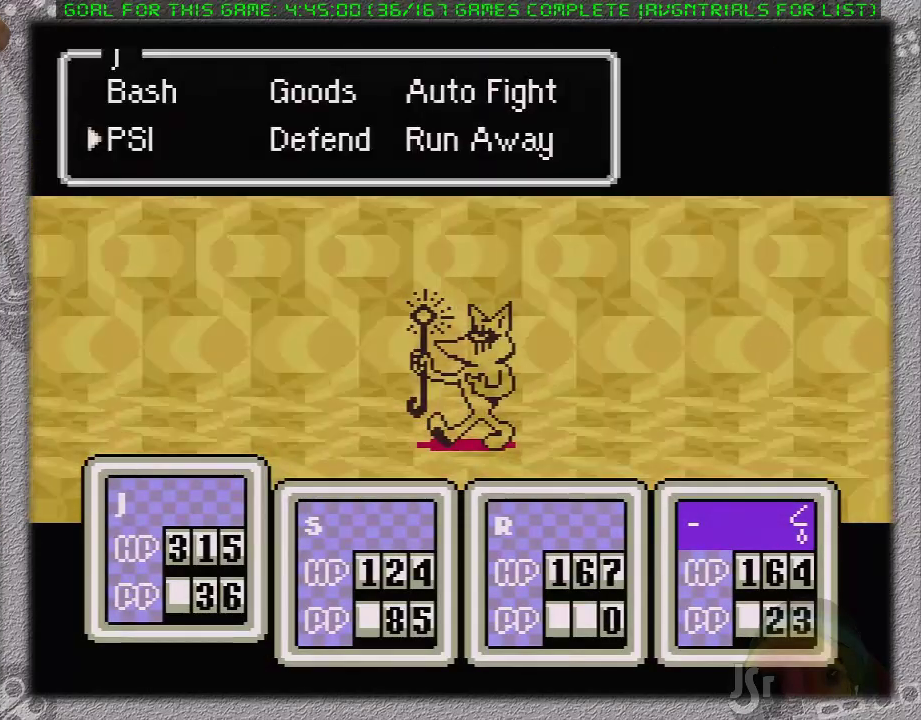
{"buttons": [], "events": [[100, "DPAD_UP", "down"], [217, "DPAD_UP", "up"], [283, "A", "down"], [450, "A", "up"]]}
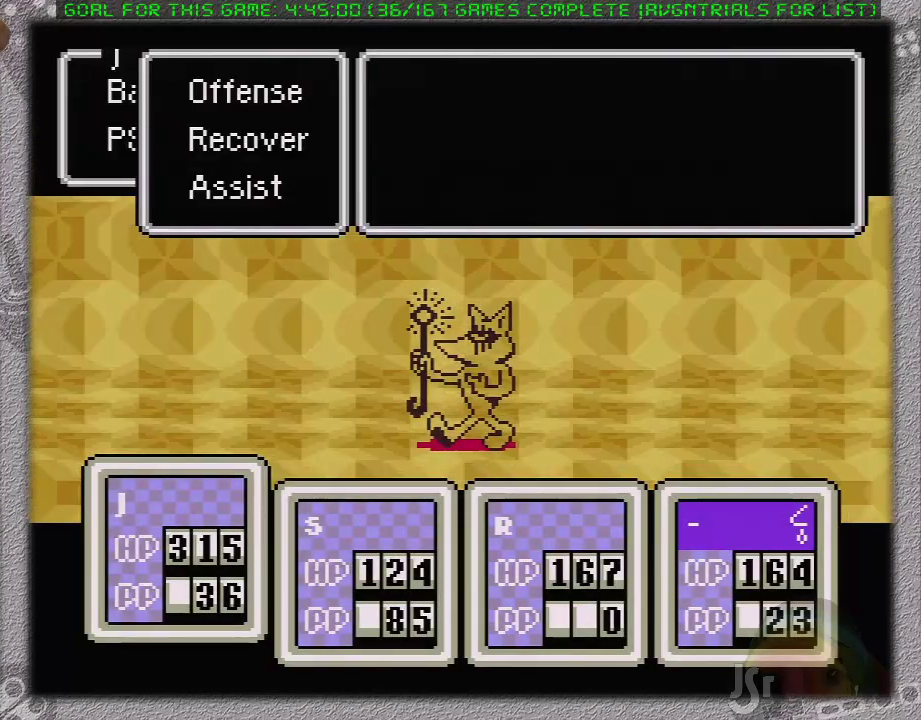
{"buttons": [], "events": [[67, "DPAD_DOWN", "down"], [183, "DPAD_DOWN", "up"], [250, "A", "down"], [417, "A", "up"]]}
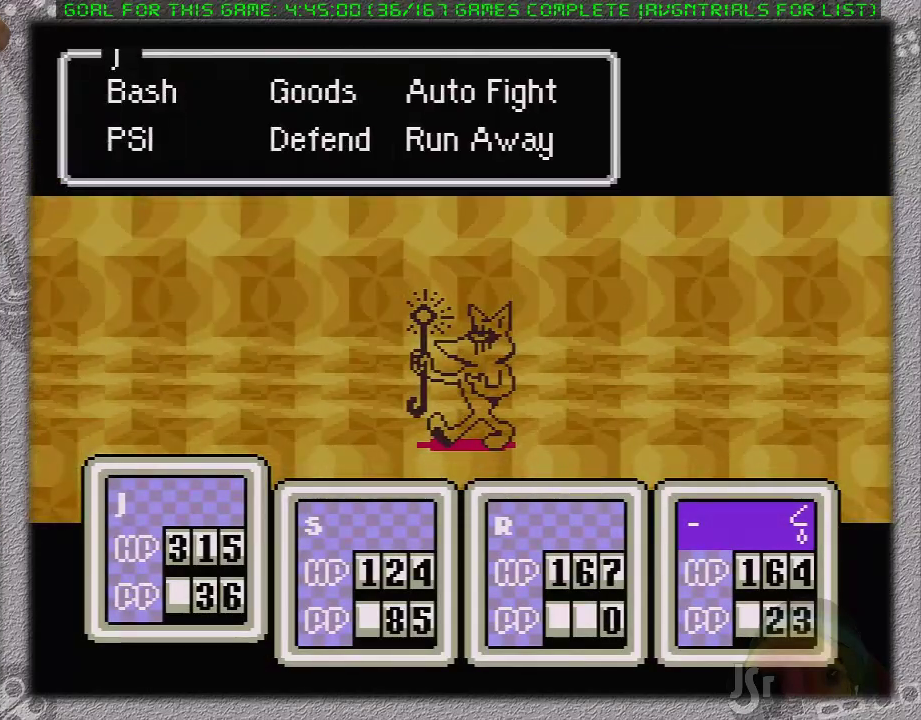
{"buttons": ["DPAD_RIGHT"], "events": [[67, "A", "down"], [233, "A", "up"], [317, "DPAD_DOWN", "down"], [383, "DPAD_DOWN", "up"], [467, "DPAD_RIGHT", "down"]]}
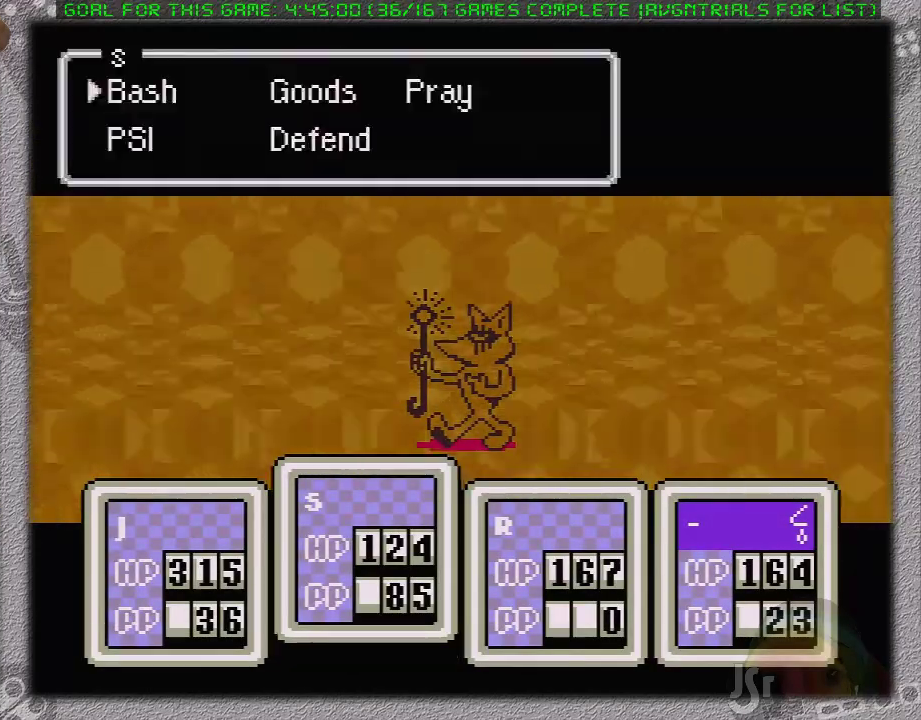
{"buttons": [], "events": [[67, "DPAD_RIGHT", "up"], [183, "DPAD_DOWN", "down"], [250, "A", "down"], [250, "DPAD_DOWN", "up"], [400, "A", "up"]]}
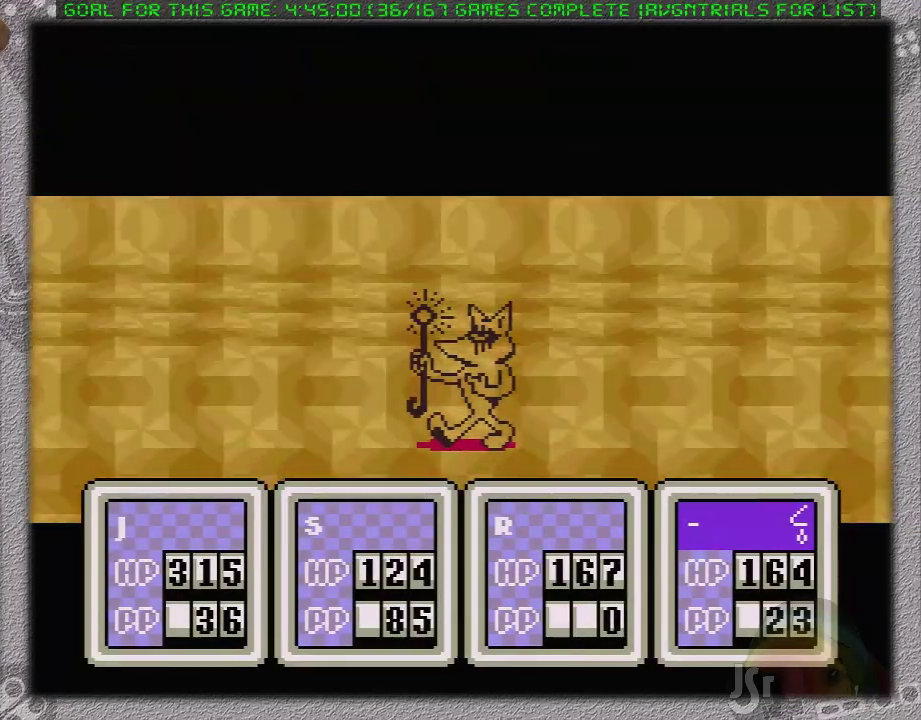
{"buttons": ["DPAD_DOWN"], "events": [[50, "DPAD_DOWN", "down"], [117, "DPAD_DOWN", "up"], [200, "A", "down"], [200, "DPAD_RIGHT", "down"], [300, "DPAD_RIGHT", "up"], [400, "A", "up"], [450, "DPAD_DOWN", "down"]]}
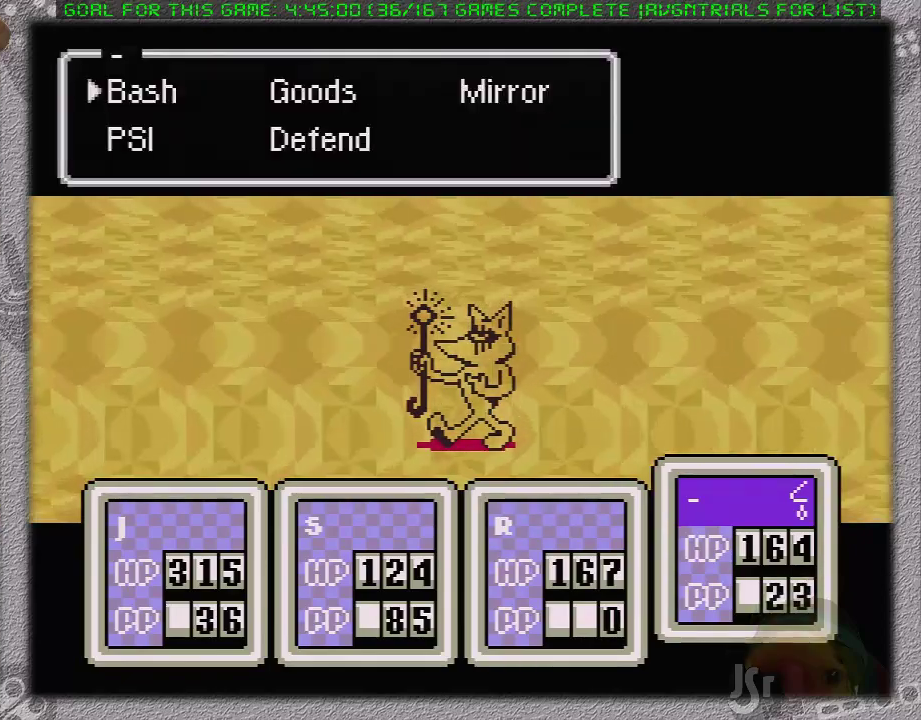
{"buttons": ["L1"], "events": [[50, "DPAD_DOWN", "up"], [117, "DPAD_RIGHT", "down"], [167, "A", "down"], [233, "DPAD_RIGHT", "up"], [333, "A", "up"], [400, "A", "down"], [433, "L1", "down"], [483, "A", "up"]]}
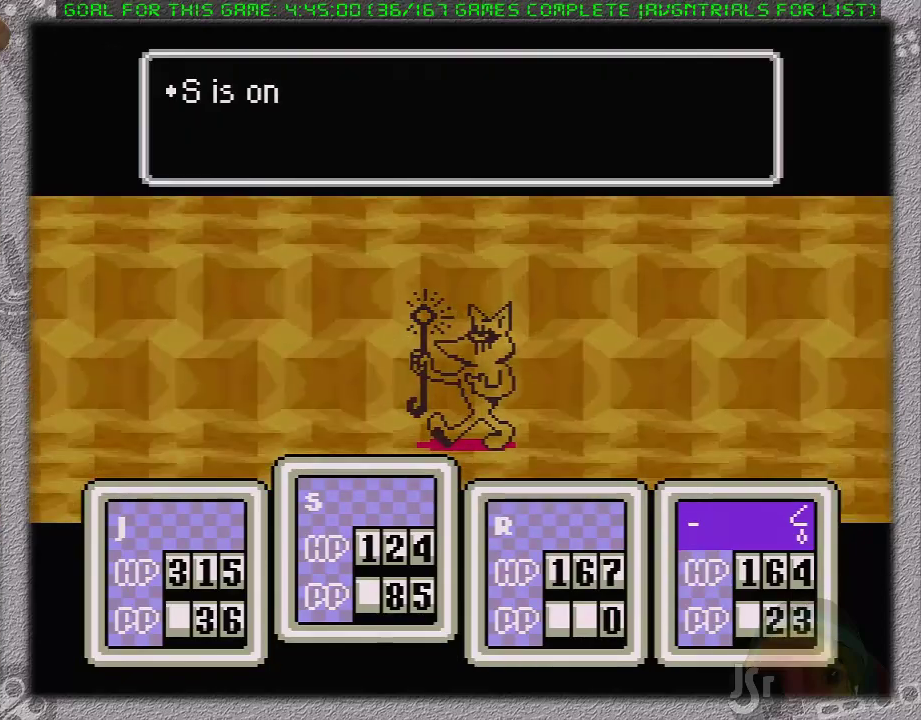
{"buttons": ["A"], "events": [[17, "L1", "up"], [50, "A", "down"], [83, "L1", "down"], [117, "A", "up"], [183, "A", "down"], [183, "L1", "up"], [233, "L1", "down"], [267, "A", "up"], [317, "A", "down"], [317, "L1", "up"], [400, "L1", "down"], [433, "A", "up"], [500, "A", "down"], [500, "L1", "up"]]}